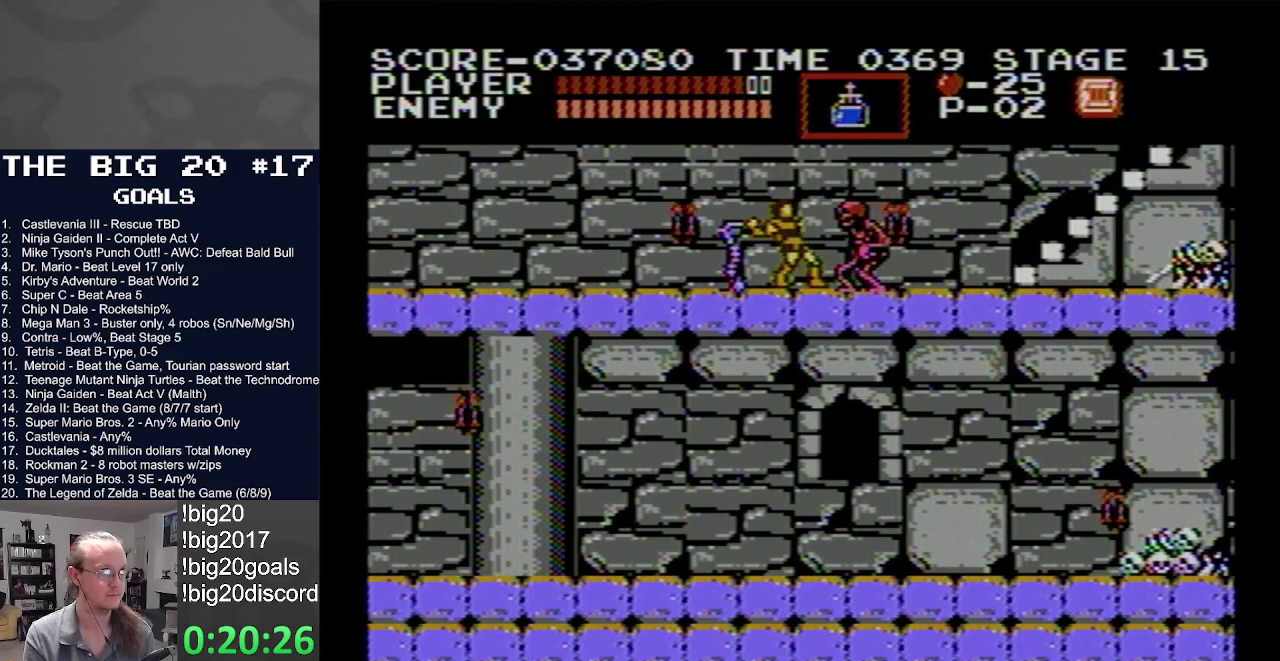
Gameplay with a controller (Nintendo layout); each line is a JSON object with the inputs held at the frame after it. "events" lists button and stick changes between this image and that frame as [ms after this image, input, new state], when the widget could be followed in between. Not read: L3 R3.
{"buttons": ["DPAD_RIGHT"], "events": [[100, "B", "up"], [350, "DPAD_RIGHT", "down"]]}
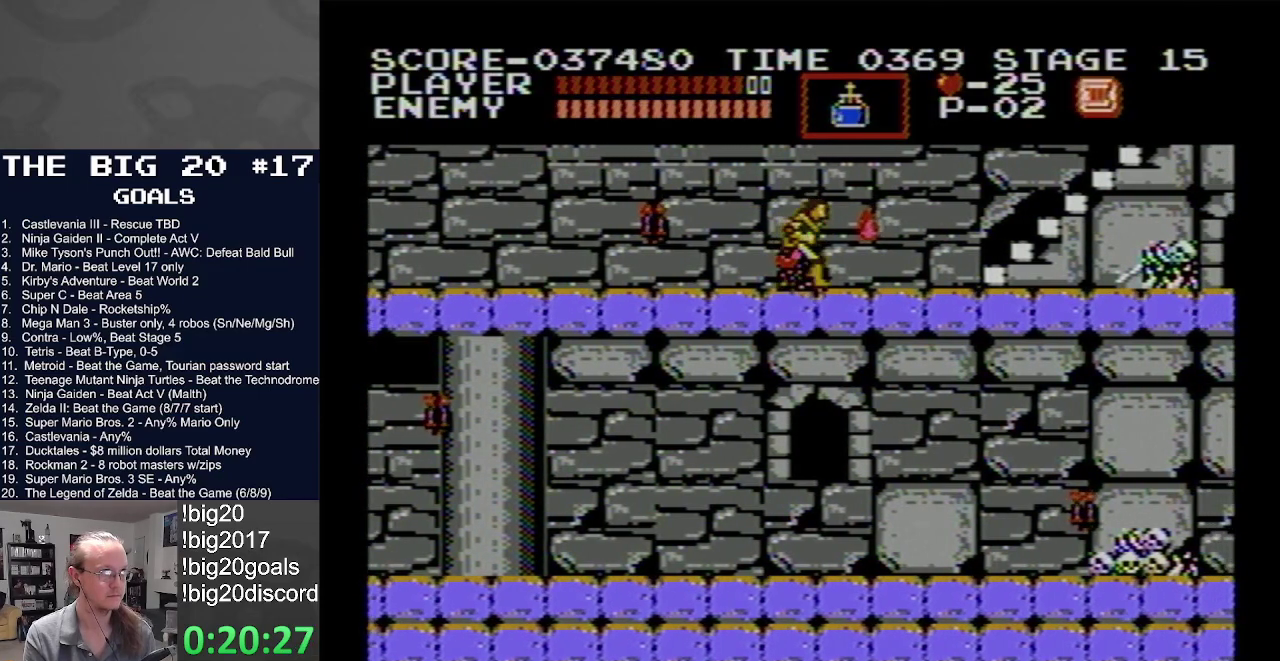
{"buttons": ["DPAD_RIGHT"], "events": []}
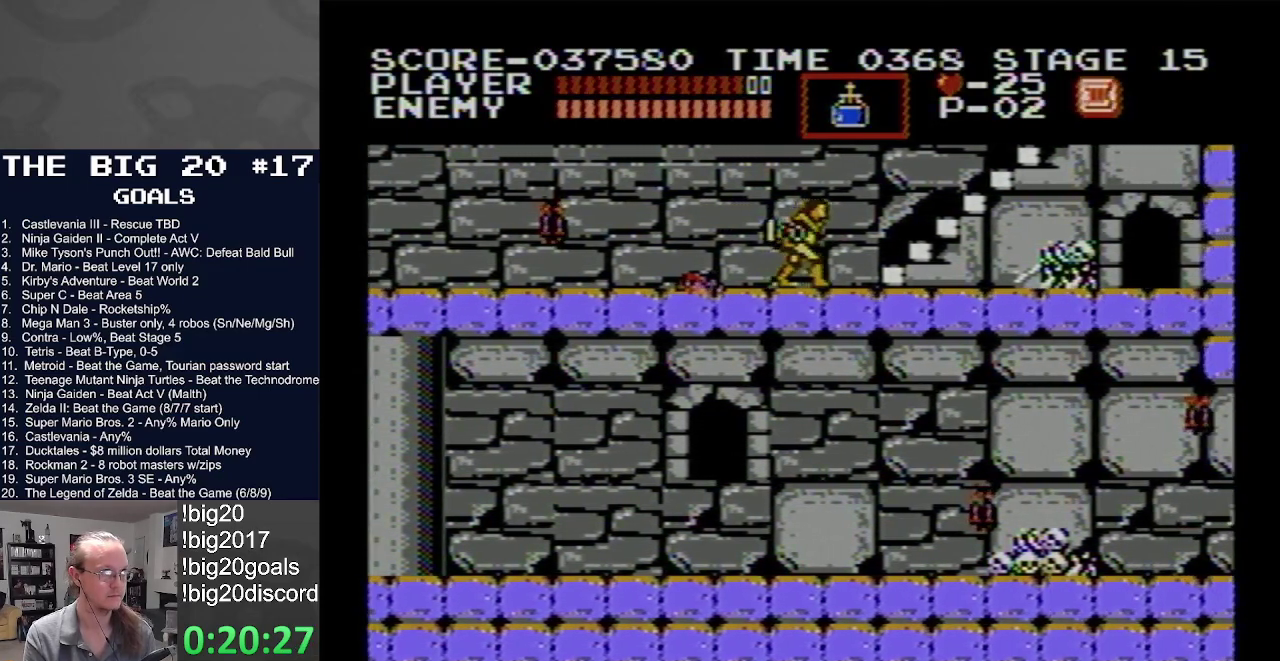
{"buttons": ["DPAD_RIGHT"], "events": []}
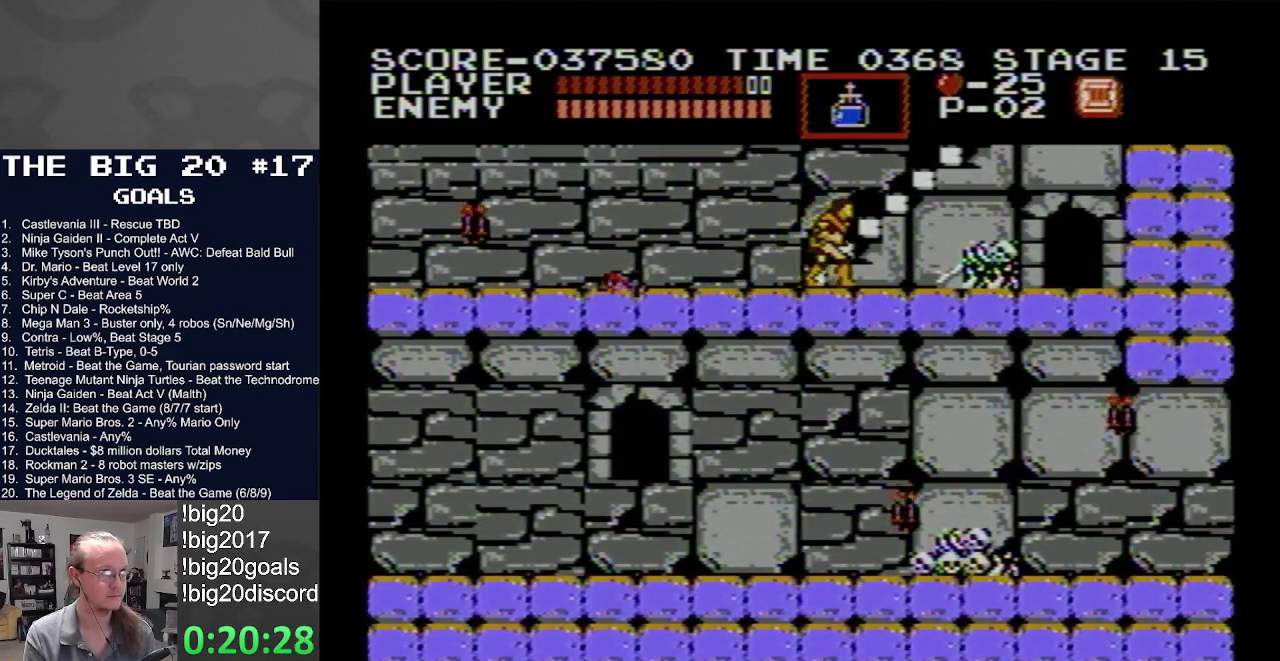
{"buttons": ["DPAD_RIGHT"], "events": []}
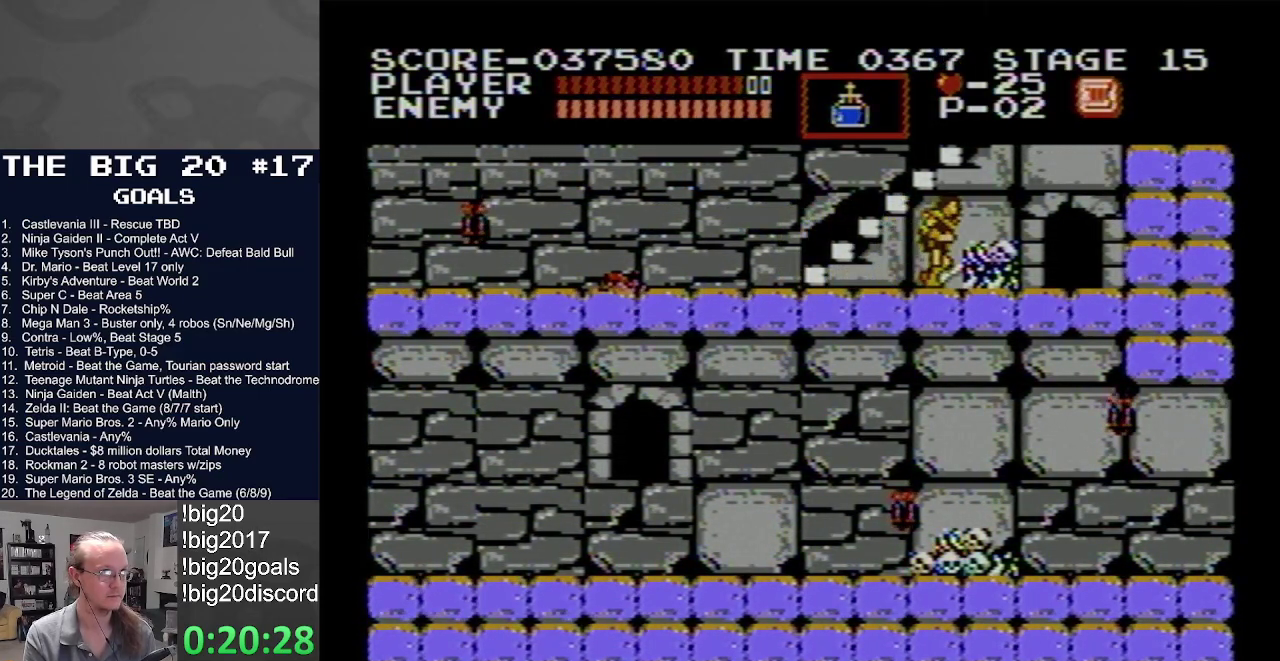
{"buttons": ["DPAD_RIGHT"], "events": [[183, "B", "down"], [317, "B", "up"]]}
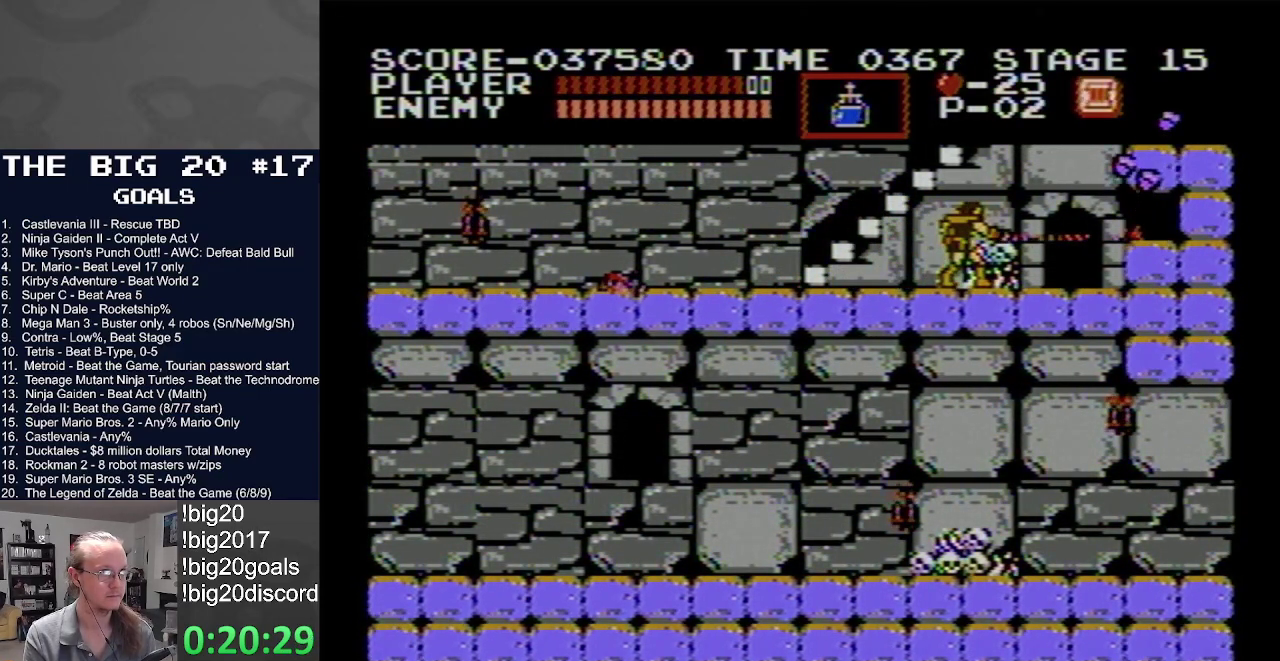
{"buttons": ["DPAD_RIGHT"], "events": [[67, "DPAD_DOWN", "down"], [133, "DPAD_RIGHT", "up"], [150, "B", "down"], [250, "B", "up"], [267, "DPAD_RIGHT", "down"], [400, "DPAD_DOWN", "up"]]}
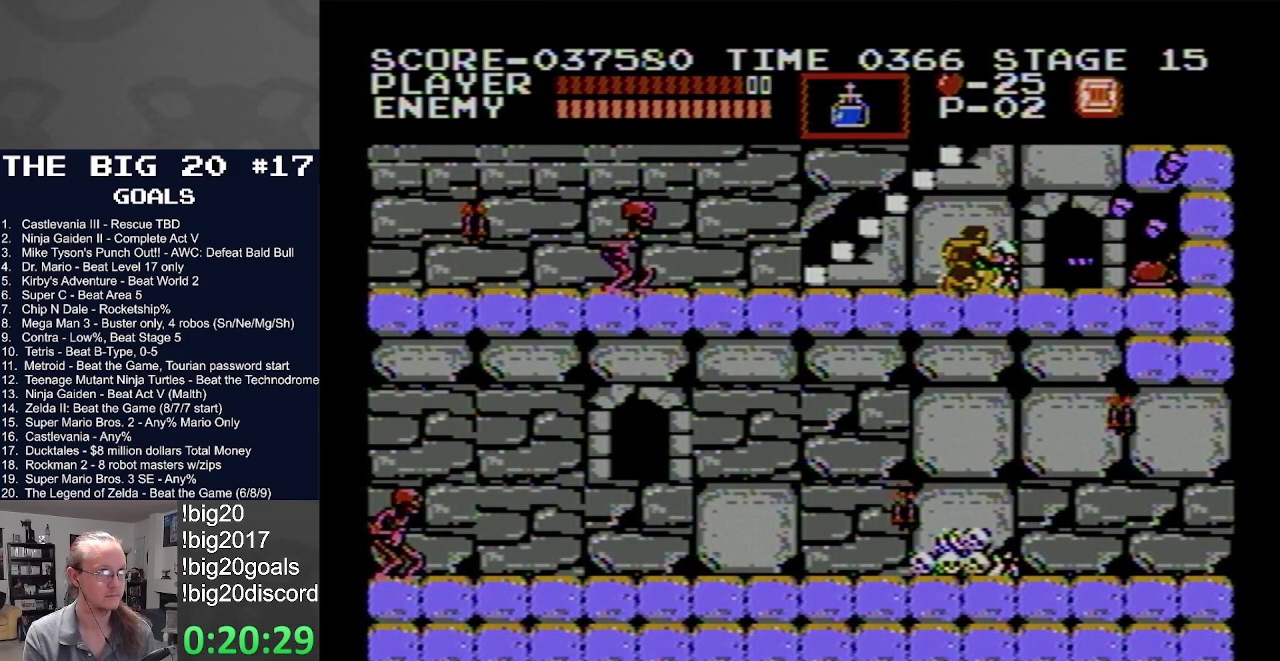
{"buttons": ["DPAD_RIGHT"], "events": []}
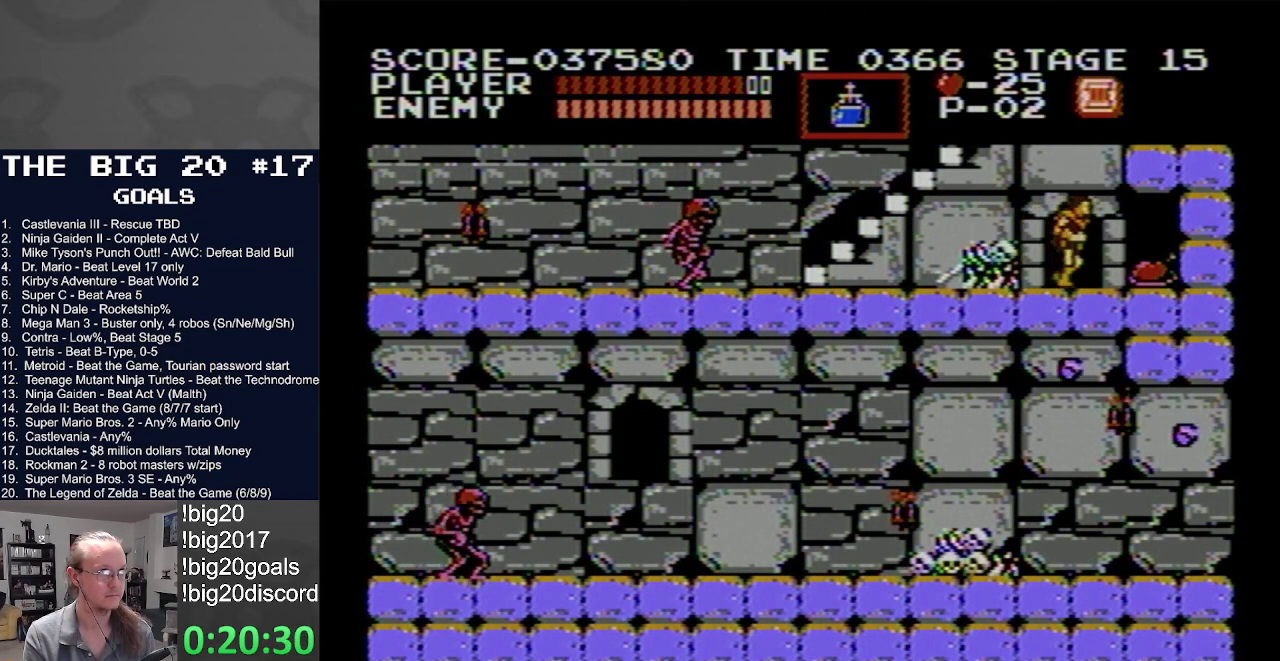
{"buttons": ["DPAD_LEFT"], "events": [[350, "DPAD_LEFT", "down"], [350, "DPAD_RIGHT", "up"]]}
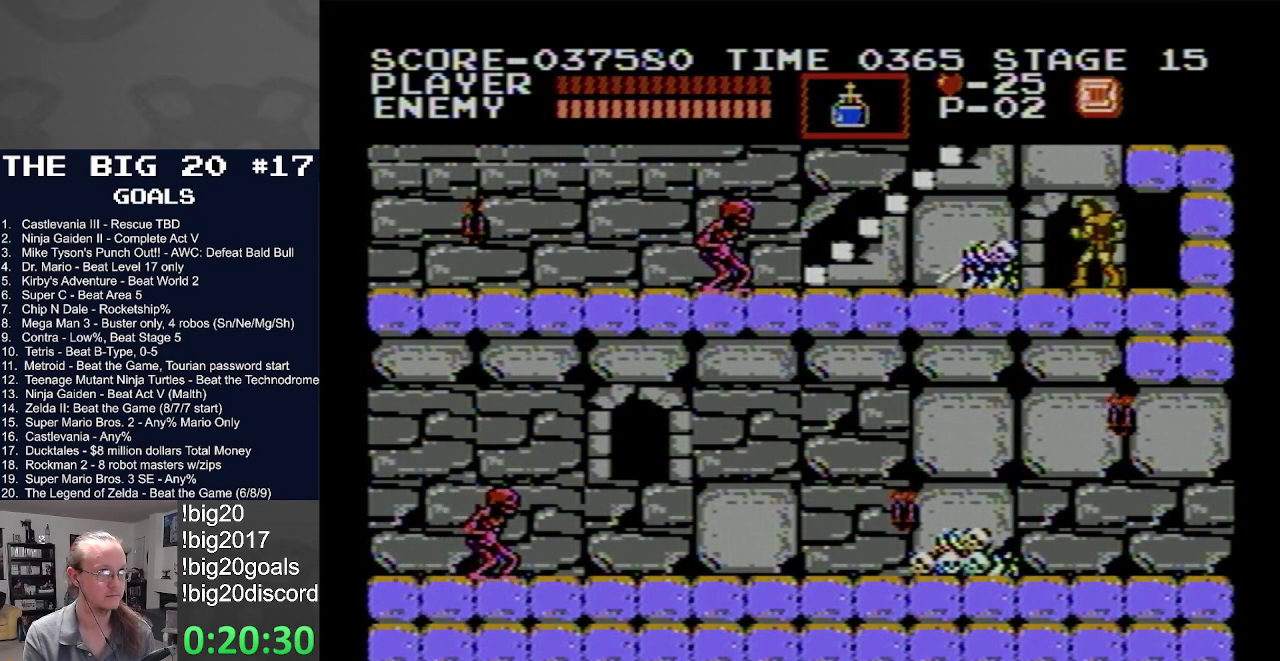
{"buttons": ["DPAD_LEFT"], "events": []}
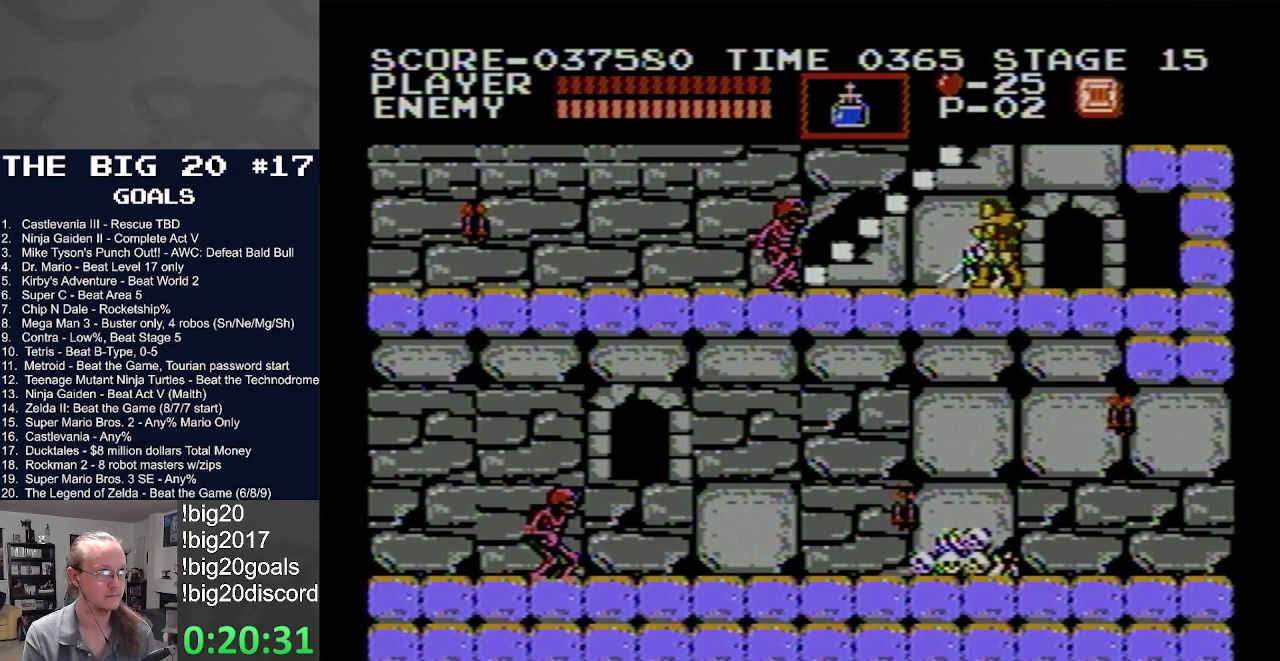
{"buttons": ["DPAD_LEFT"], "events": [[283, "B", "down"], [350, "B", "up"]]}
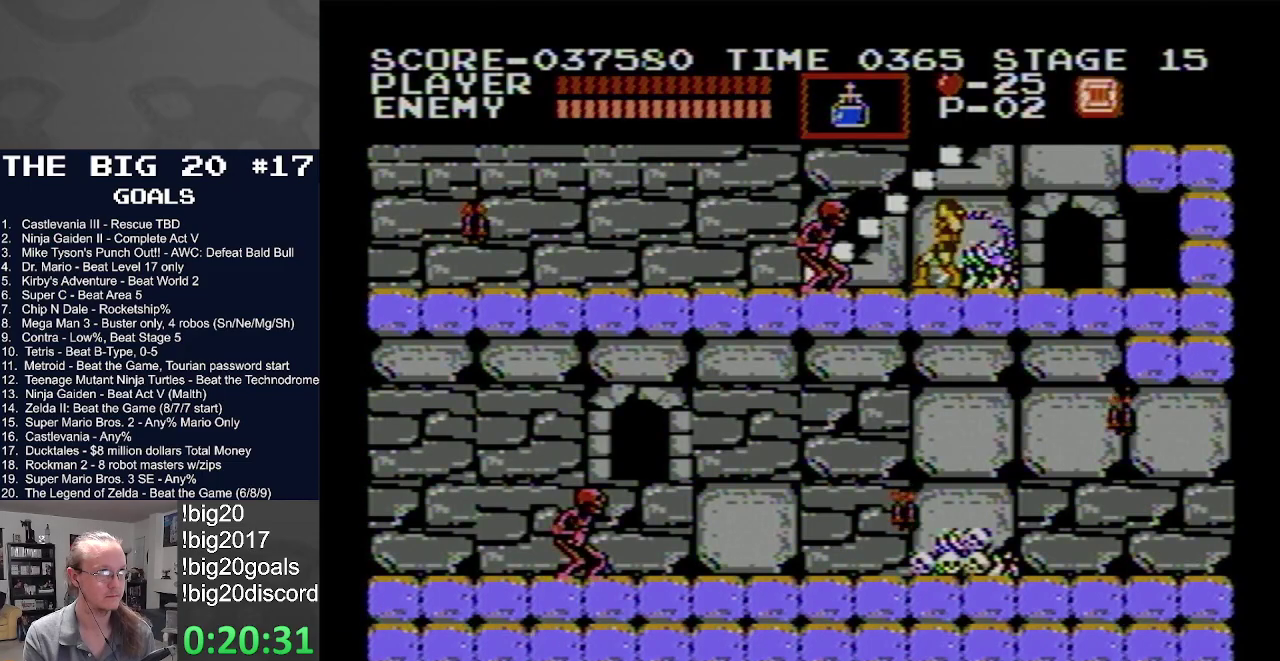
{"buttons": ["DPAD_UP", "DPAD_LEFT"], "events": [[417, "DPAD_UP", "down"]]}
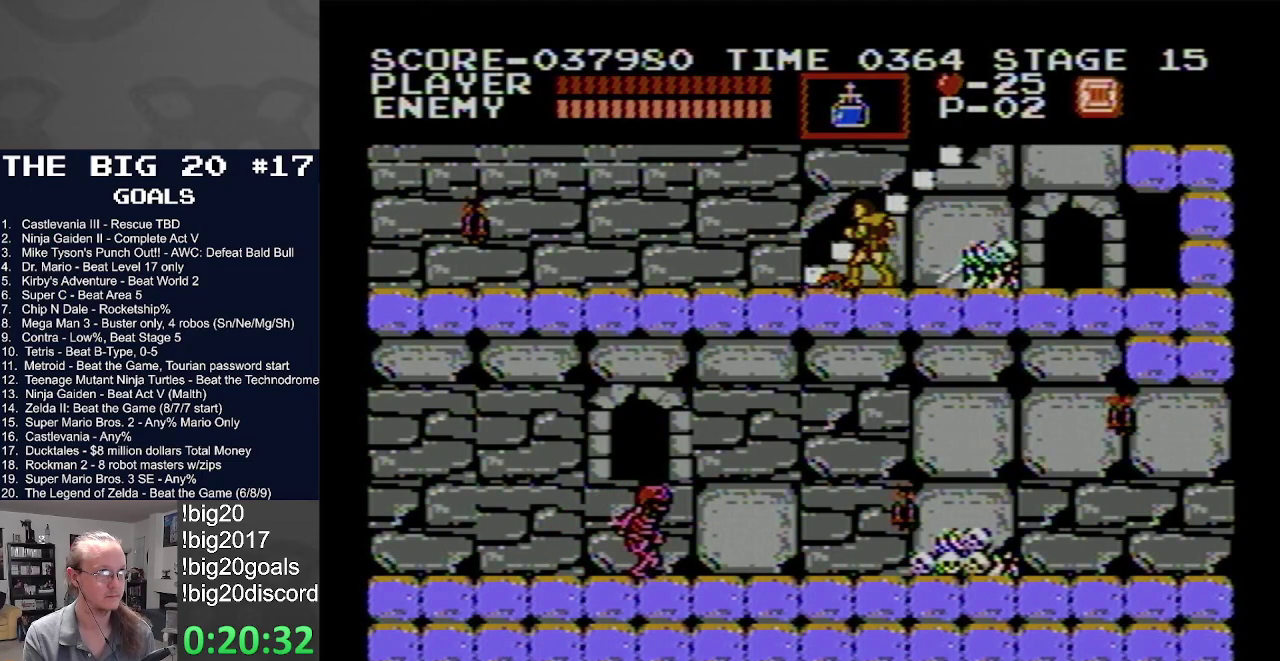
{"buttons": ["DPAD_UP"], "events": [[100, "DPAD_LEFT", "up"]]}
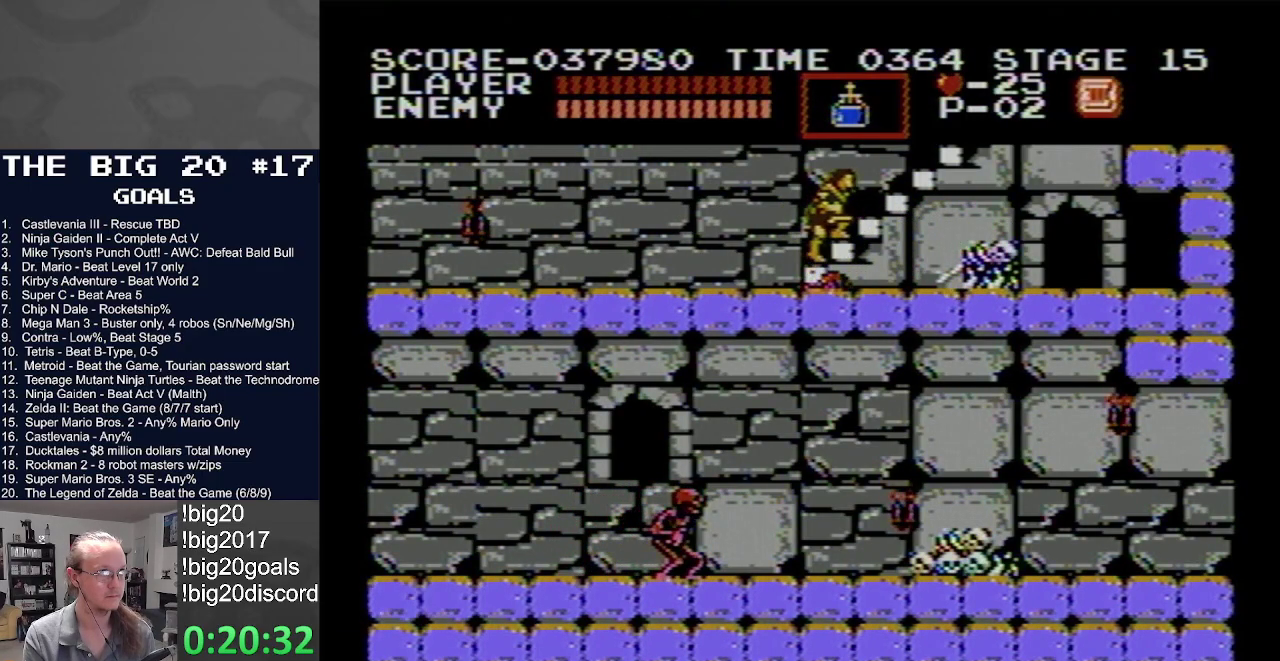
{"buttons": ["DPAD_UP"], "events": []}
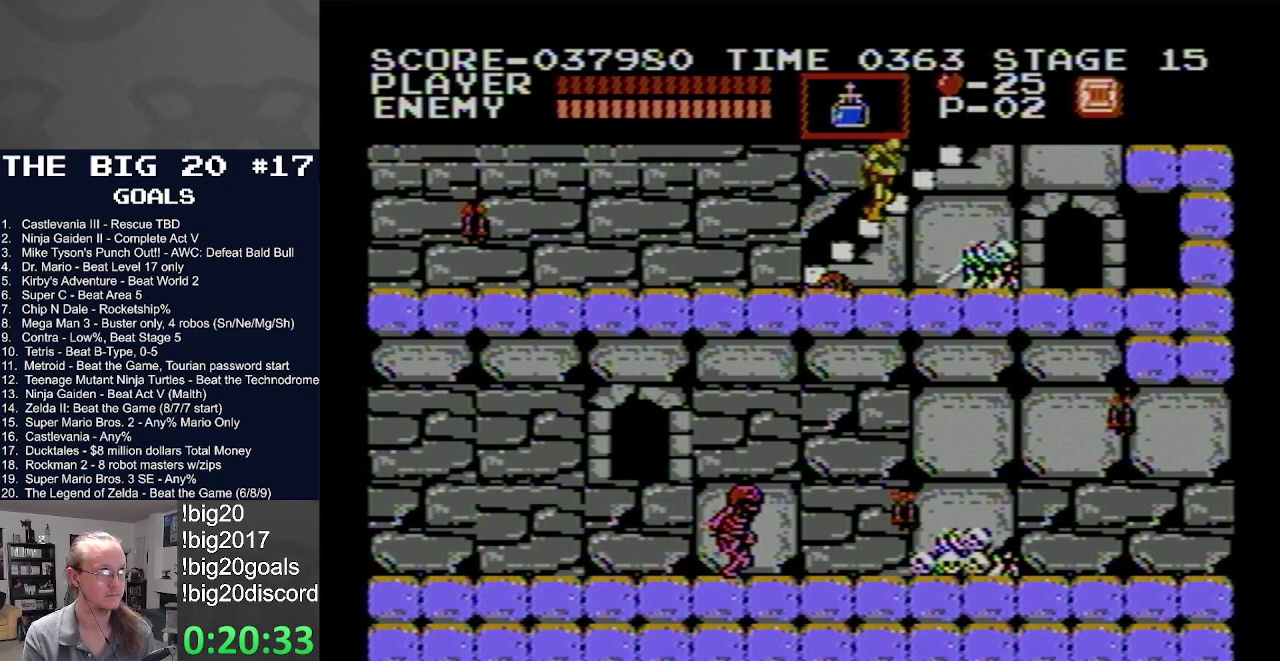
{"buttons": ["DPAD_UP"], "events": []}
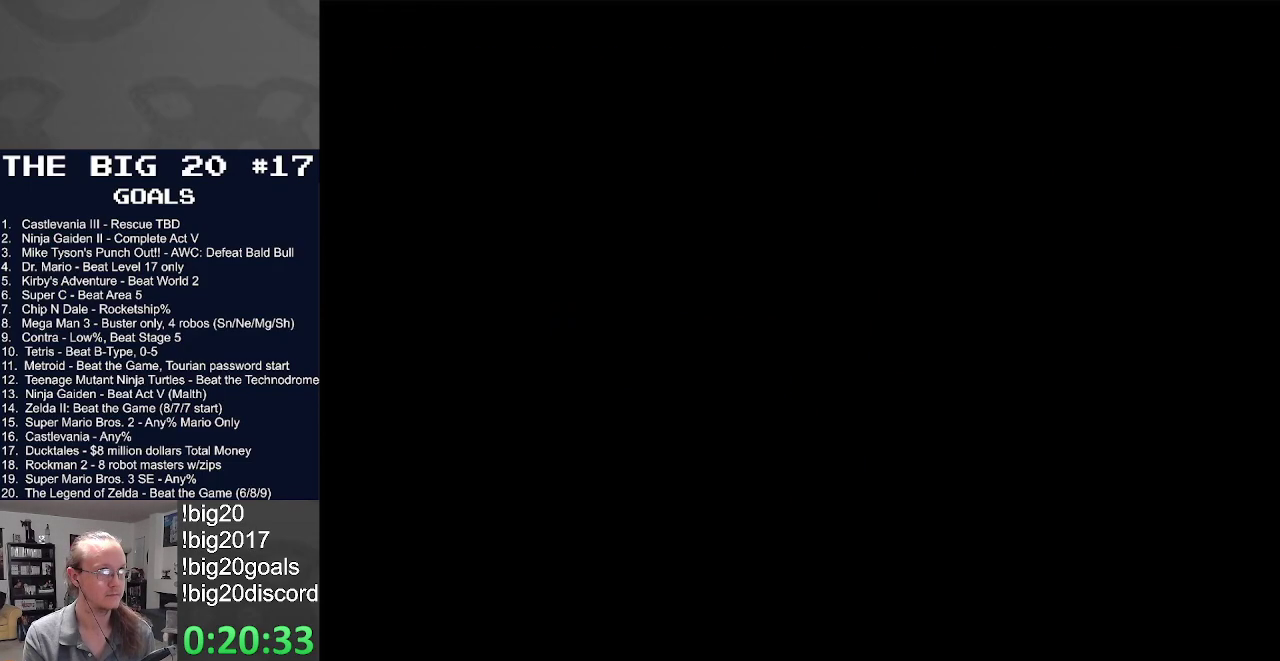
{"buttons": ["DPAD_UP"], "events": []}
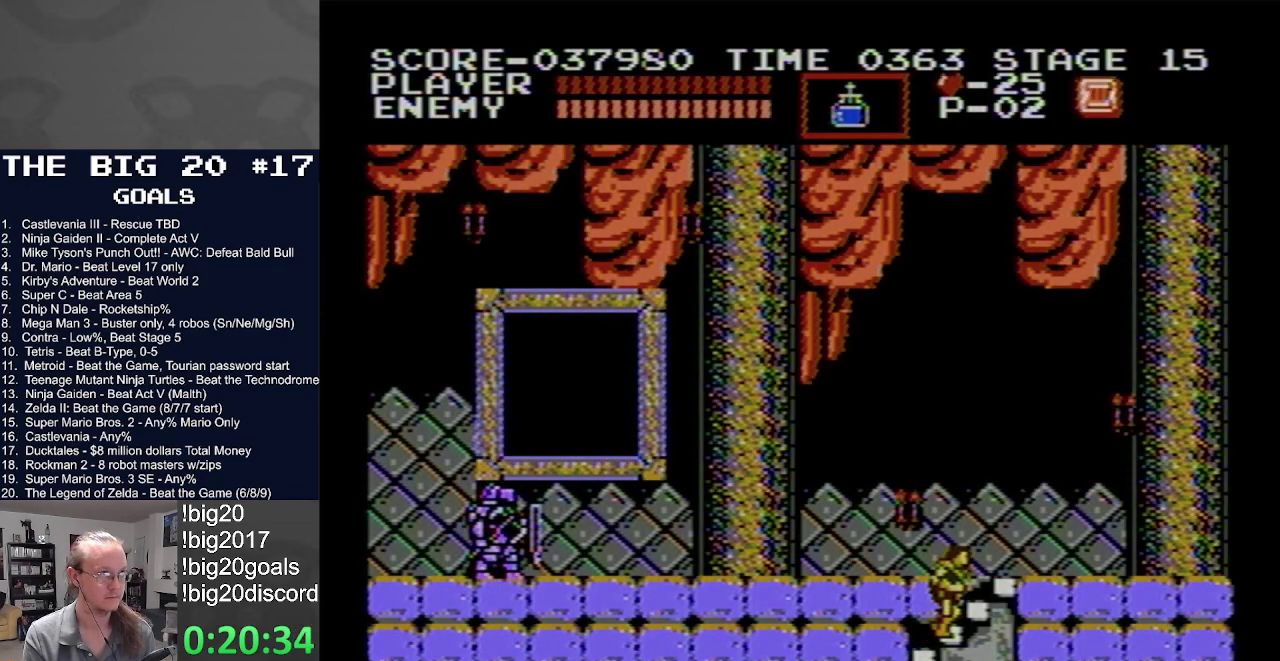
{"buttons": ["DPAD_UP", "DPAD_LEFT"], "events": [[500, "DPAD_LEFT", "down"]]}
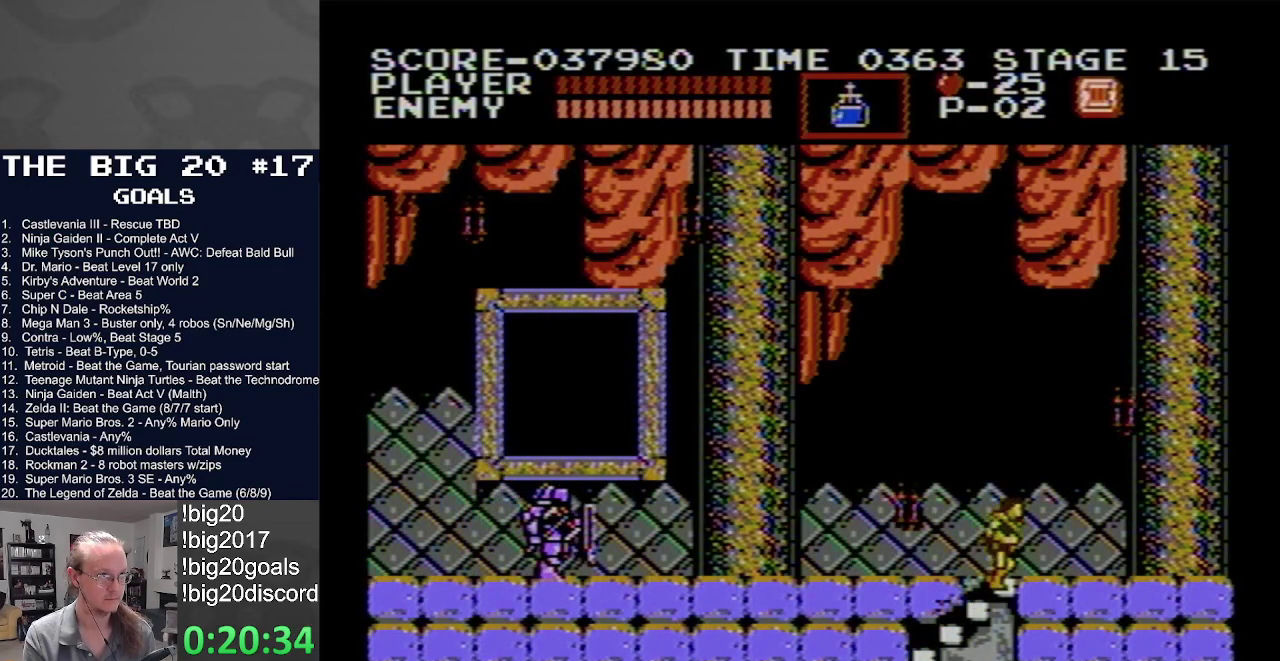
{"buttons": ["A", "DPAD_UP", "DPAD_LEFT"], "events": [[83, "DPAD_UP", "up"], [417, "A", "down"], [467, "DPAD_UP", "down"]]}
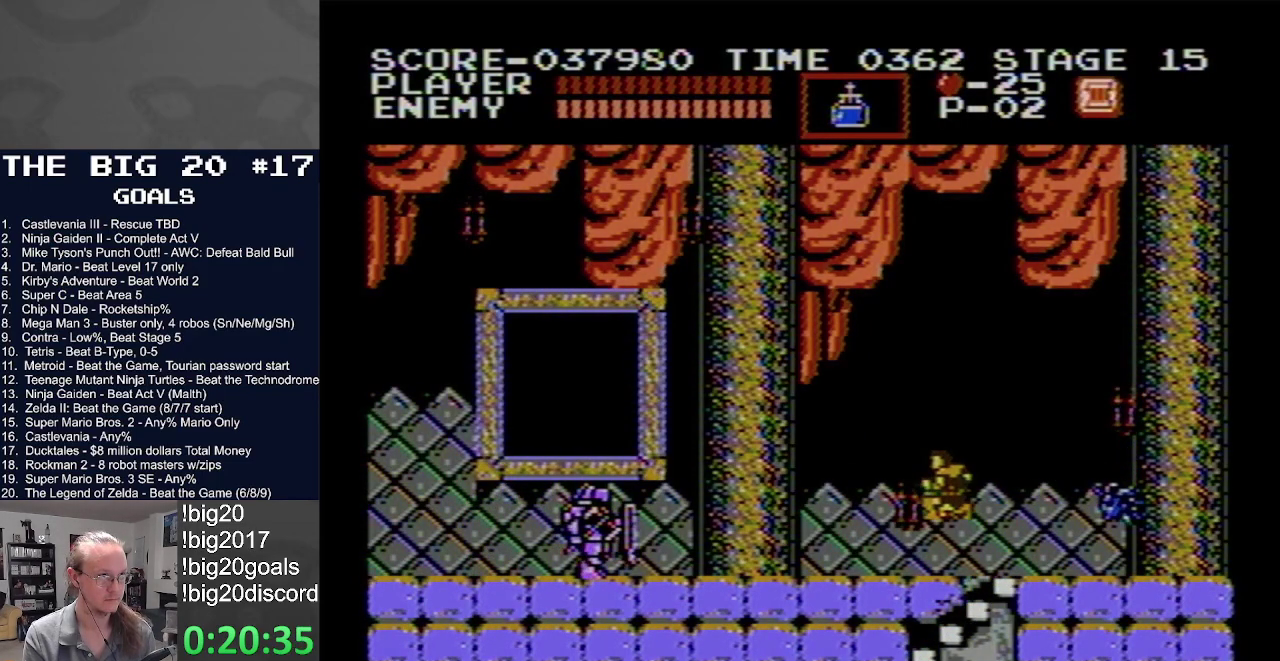
{"buttons": [], "events": [[17, "DPAD_LEFT", "up"], [33, "A", "up"], [117, "B", "down"], [200, "B", "up"], [200, "DPAD_LEFT", "down"], [400, "DPAD_LEFT", "up"], [433, "DPAD_UP", "up"]]}
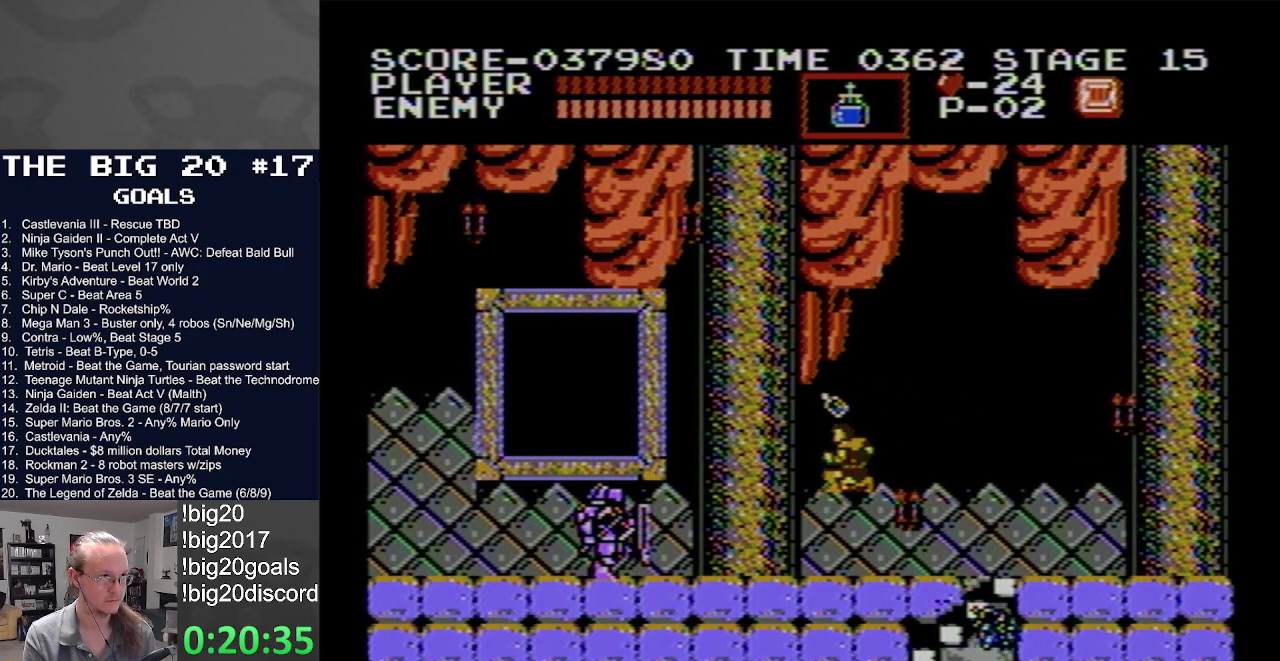
{"buttons": ["A", "DPAD_RIGHT"], "events": [[50, "DPAD_RIGHT", "down"], [217, "A", "down"]]}
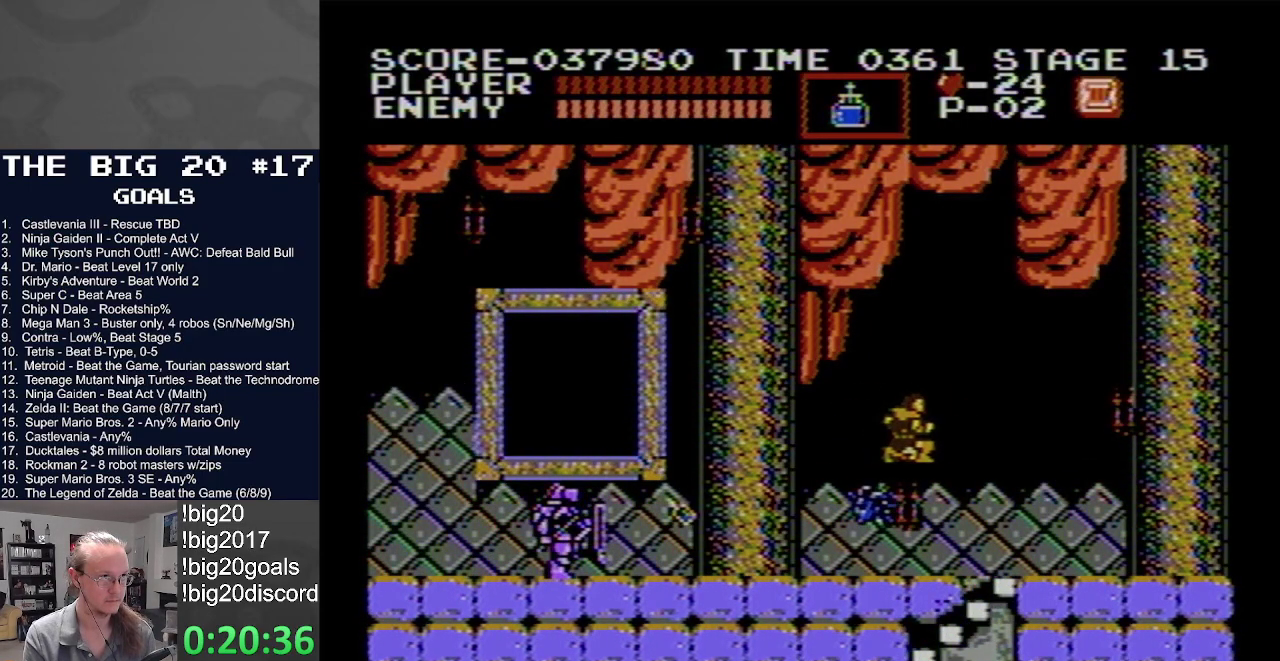
{"buttons": [], "events": [[33, "A", "up"], [117, "DPAD_RIGHT", "up"], [183, "DPAD_LEFT", "down"], [400, "DPAD_LEFT", "up"]]}
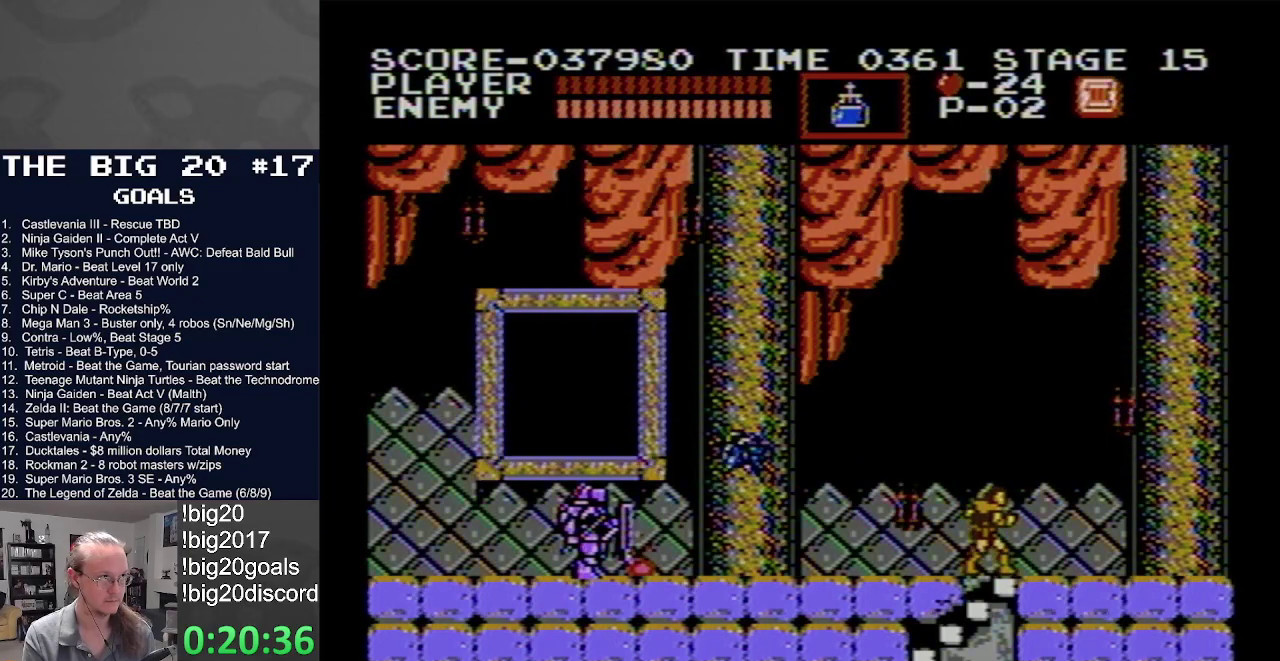
{"buttons": [], "events": [[117, "DPAD_RIGHT", "down"], [200, "DPAD_RIGHT", "up"], [417, "DPAD_LEFT", "down"], [500, "DPAD_LEFT", "up"]]}
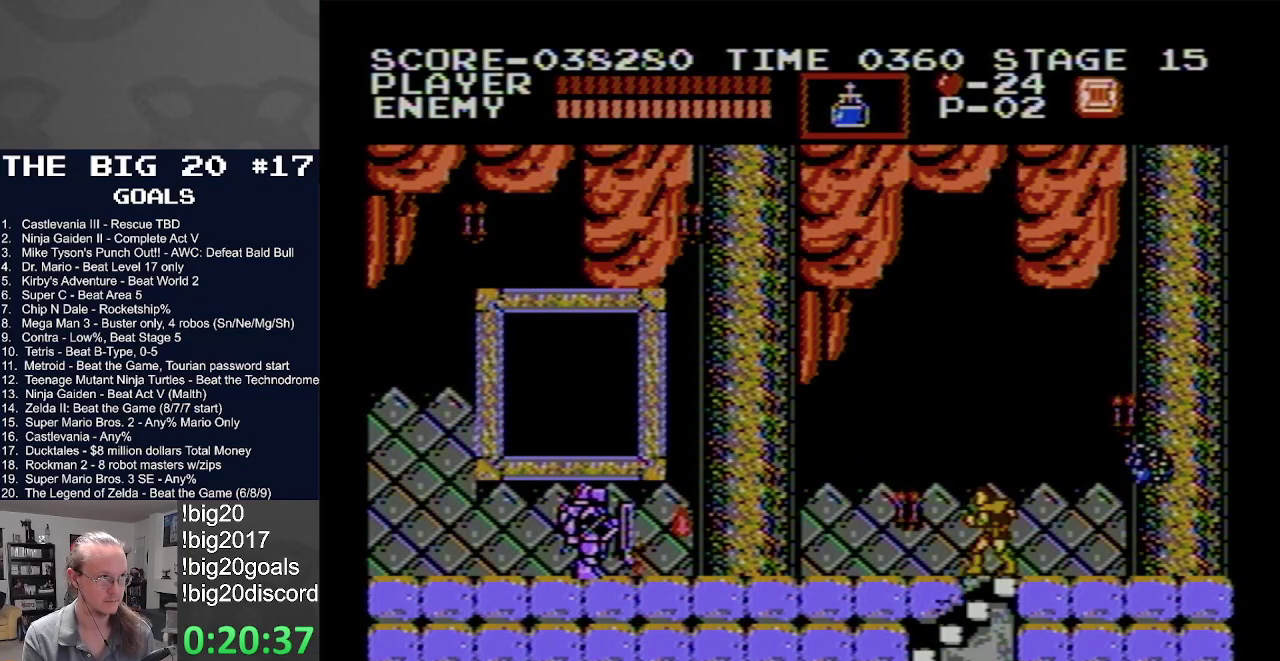
{"buttons": ["DPAD_LEFT"], "events": [[133, "DPAD_LEFT", "down"]]}
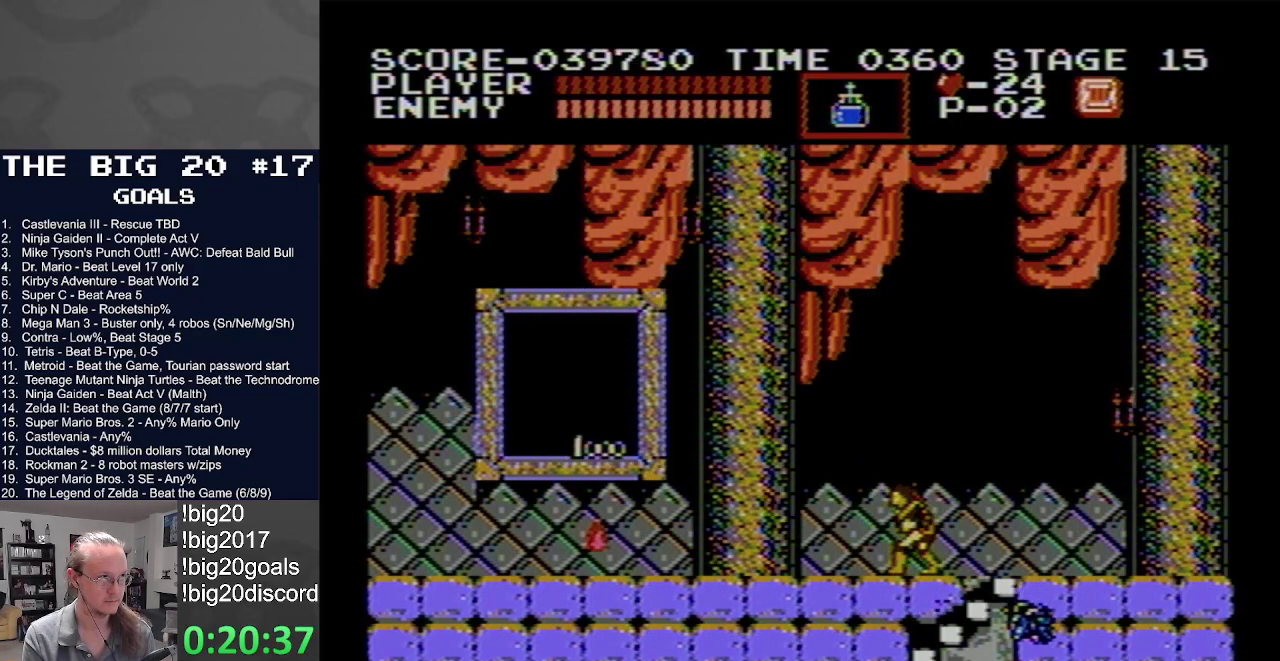
{"buttons": ["DPAD_LEFT"], "events": []}
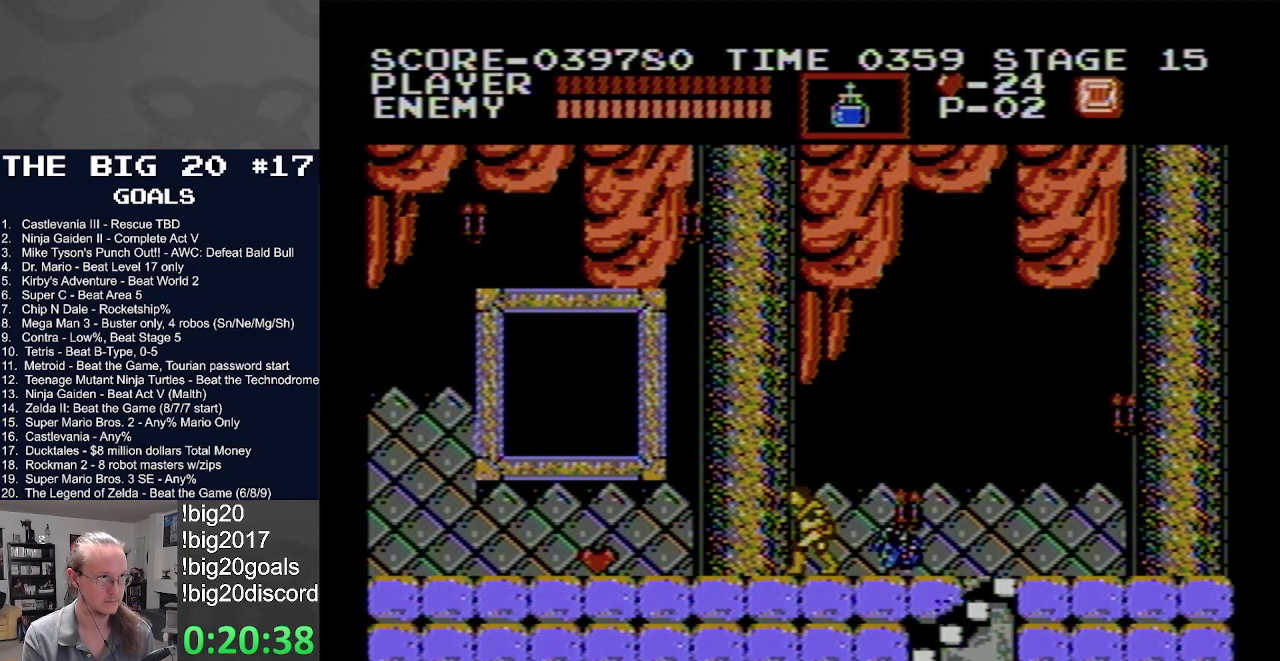
{"buttons": [], "events": [[483, "DPAD_LEFT", "up"]]}
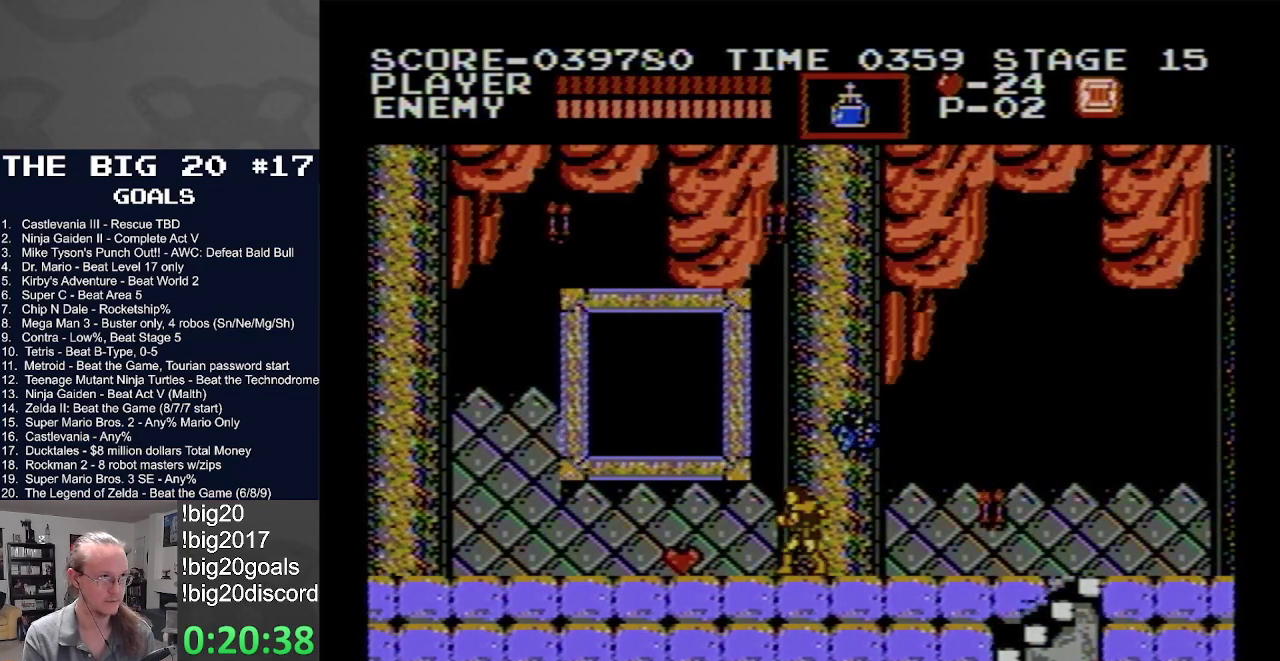
{"buttons": ["DPAD_LEFT"], "events": [[17, "DPAD_RIGHT", "down"], [267, "DPAD_RIGHT", "up"], [283, "DPAD_LEFT", "down"]]}
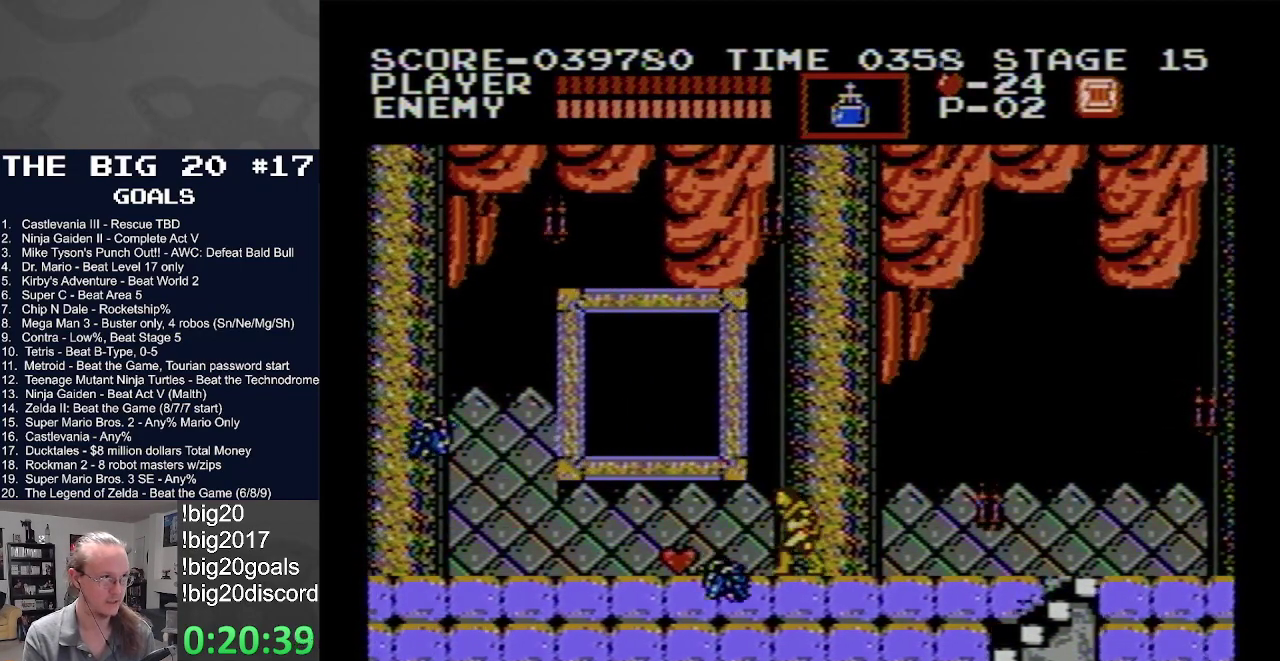
{"buttons": ["DPAD_LEFT"], "events": []}
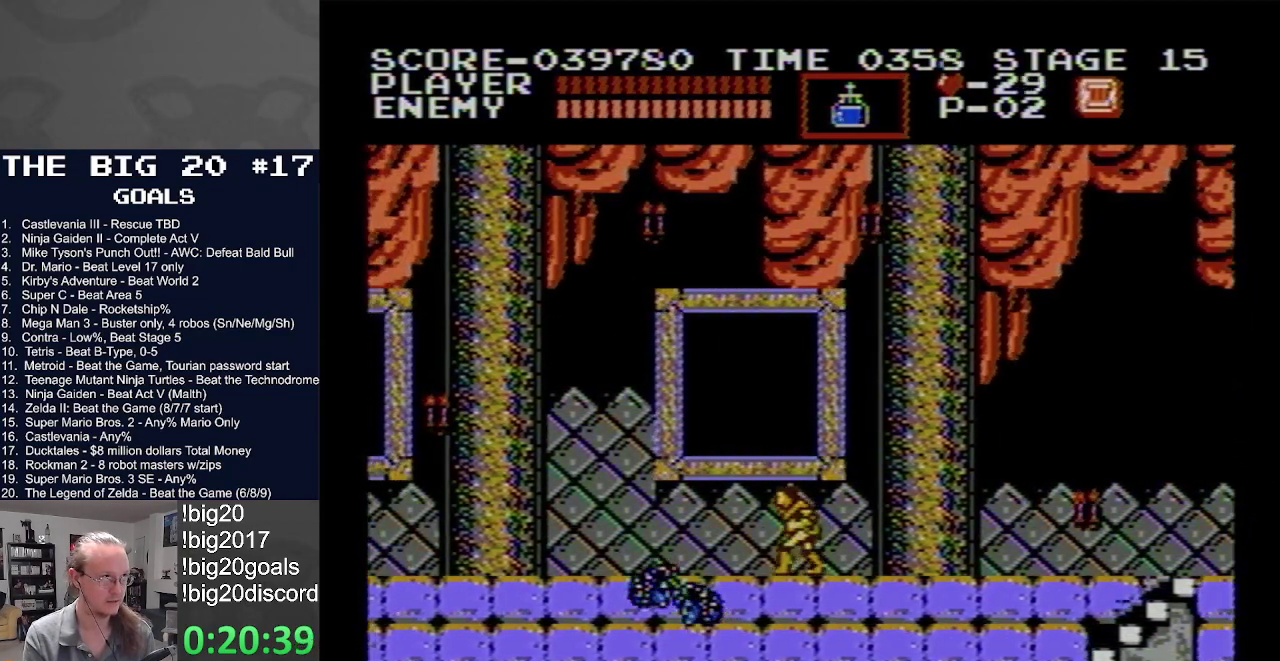
{"buttons": ["DPAD_LEFT"], "events": [[150, "A", "down"], [267, "A", "up"]]}
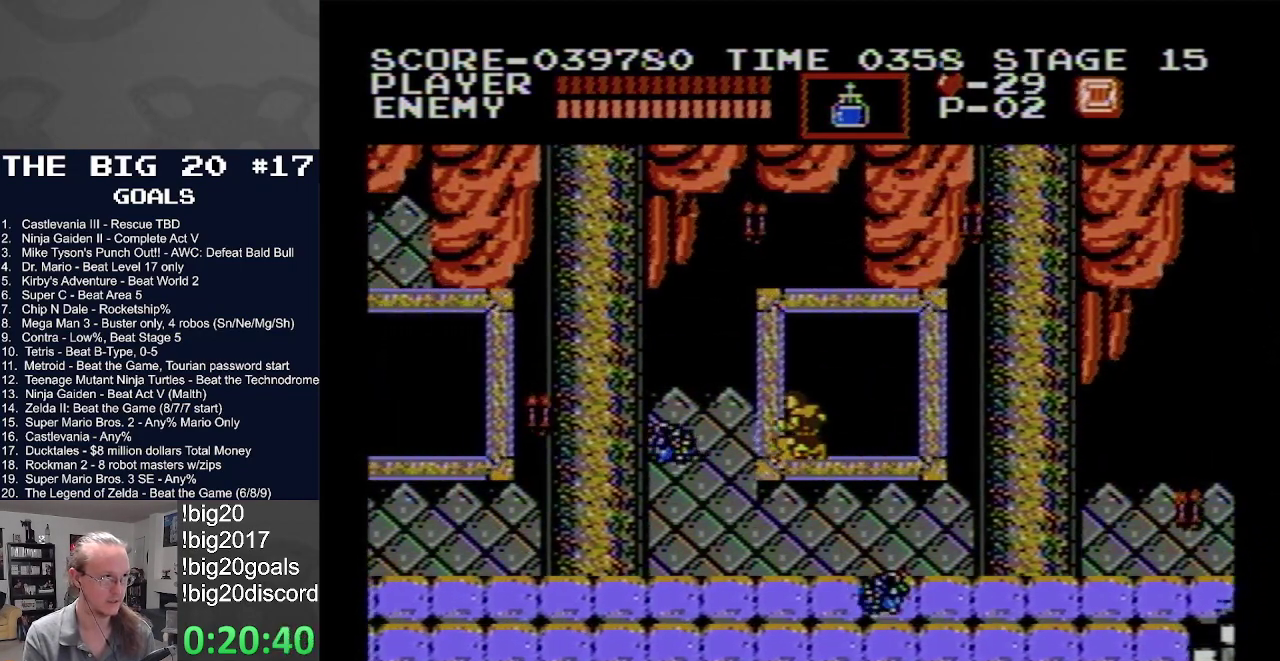
{"buttons": ["DPAD_LEFT"], "events": []}
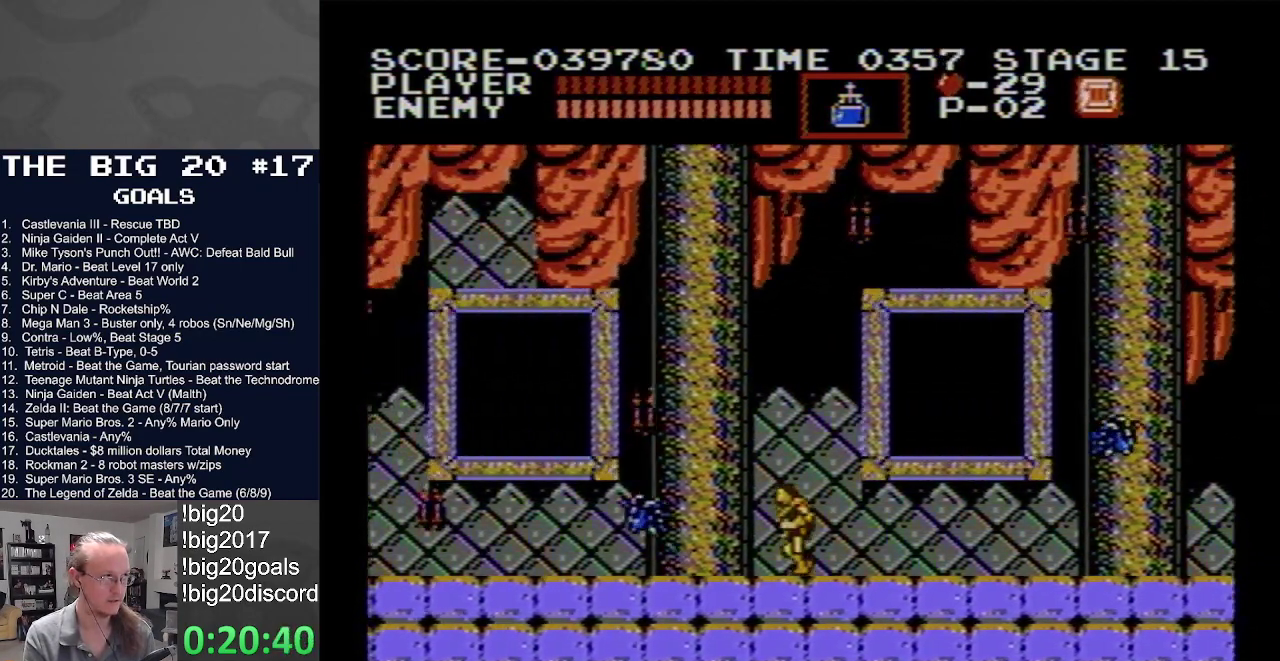
{"buttons": ["DPAD_LEFT"], "events": []}
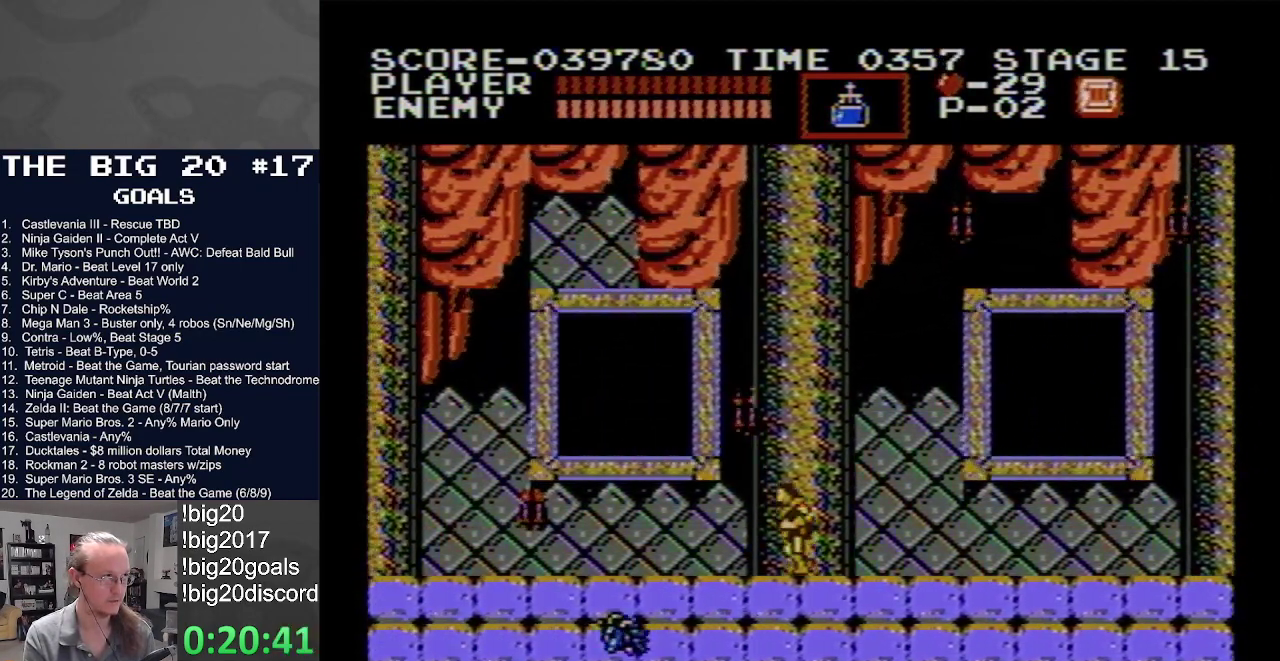
{"buttons": ["A", "DPAD_LEFT"], "events": [[300, "A", "down"]]}